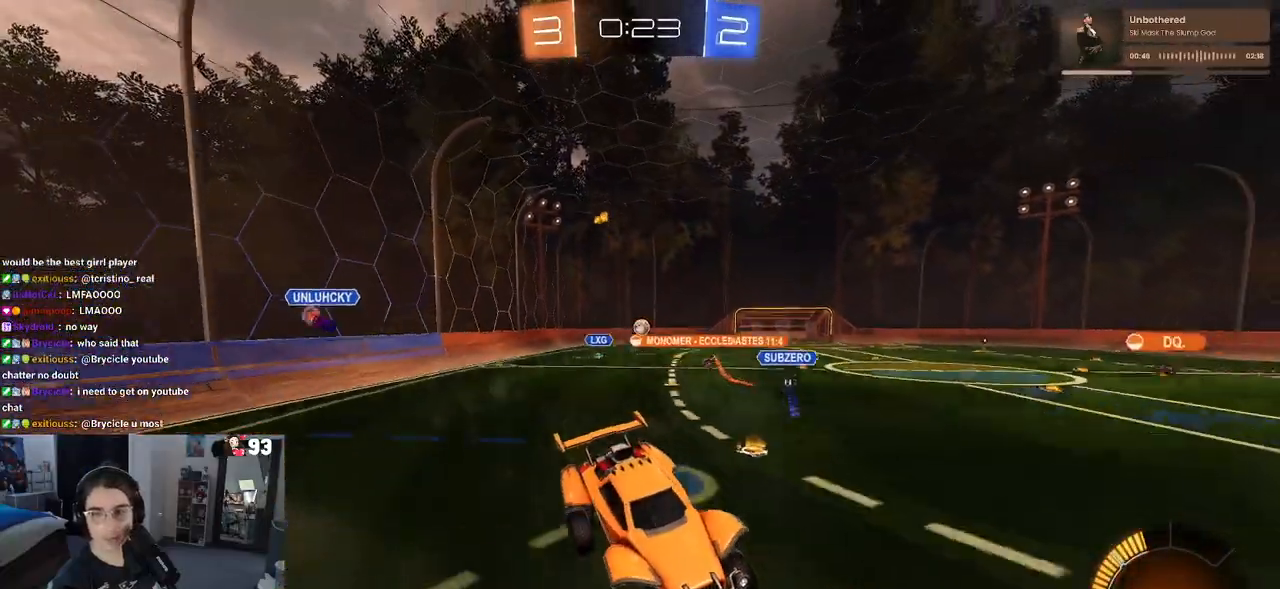
Gameplay with a controller (PlayStation layout); each line is a JSON object with the inputs held at the frame after it. "events" lists button and stick changes between this image and that frame as [ms after this image, input, new state], when the widget could be followed in between.
{"buttons": ["SQUARE", "R2"], "left_stick": "left", "right_stick": "center", "events": [[250, "left_stick", "left"], [483, "SQUARE", "down"]]}
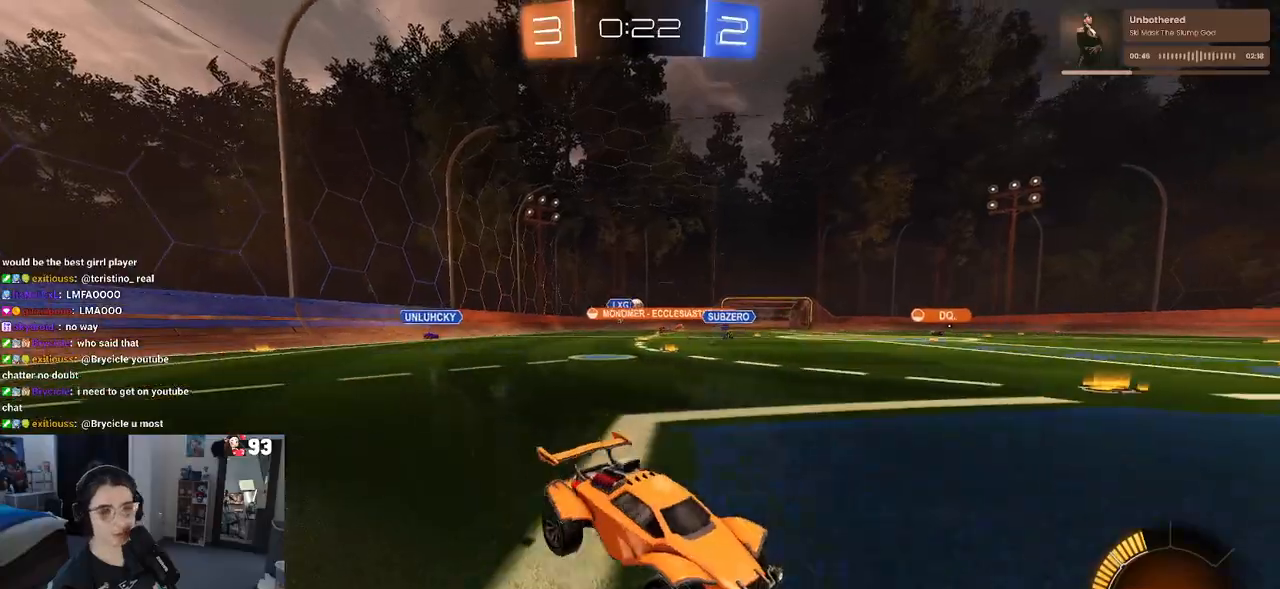
{"buttons": ["R1", "R2"], "left_stick": "left", "right_stick": "center", "events": [[83, "SQUARE", "up"], [350, "R1", "down"], [367, "left_stick", "center"], [500, "left_stick", "left"]]}
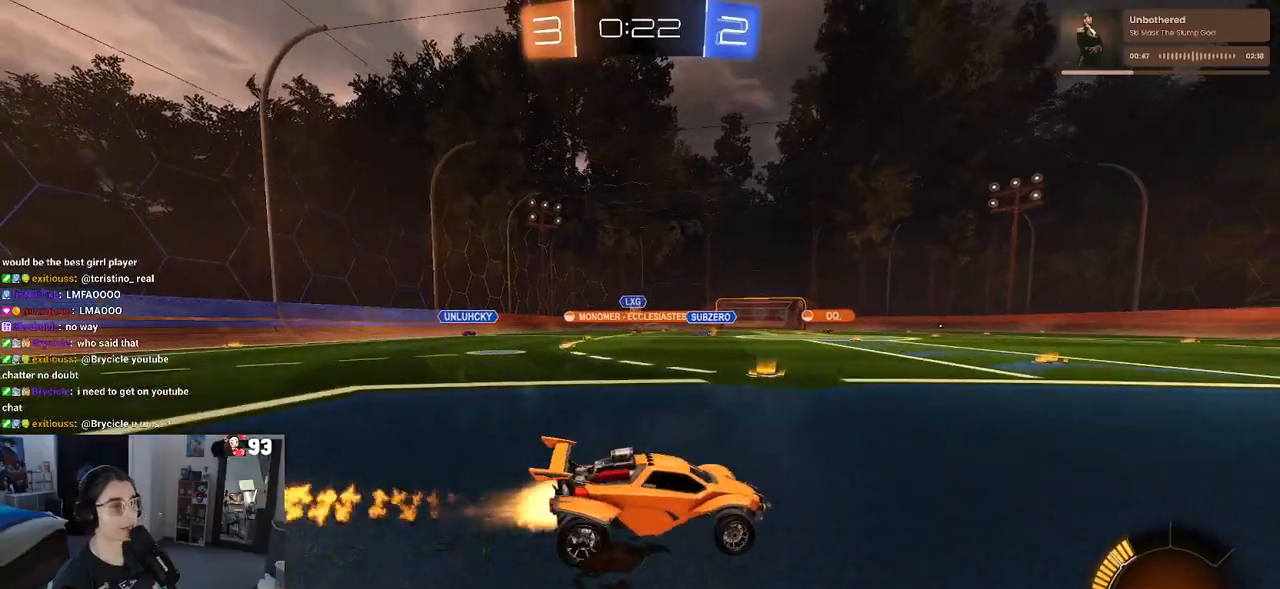
{"buttons": ["R1", "R2"], "left_stick": "center", "right_stick": "center", "events": [[317, "left_stick", "center"]]}
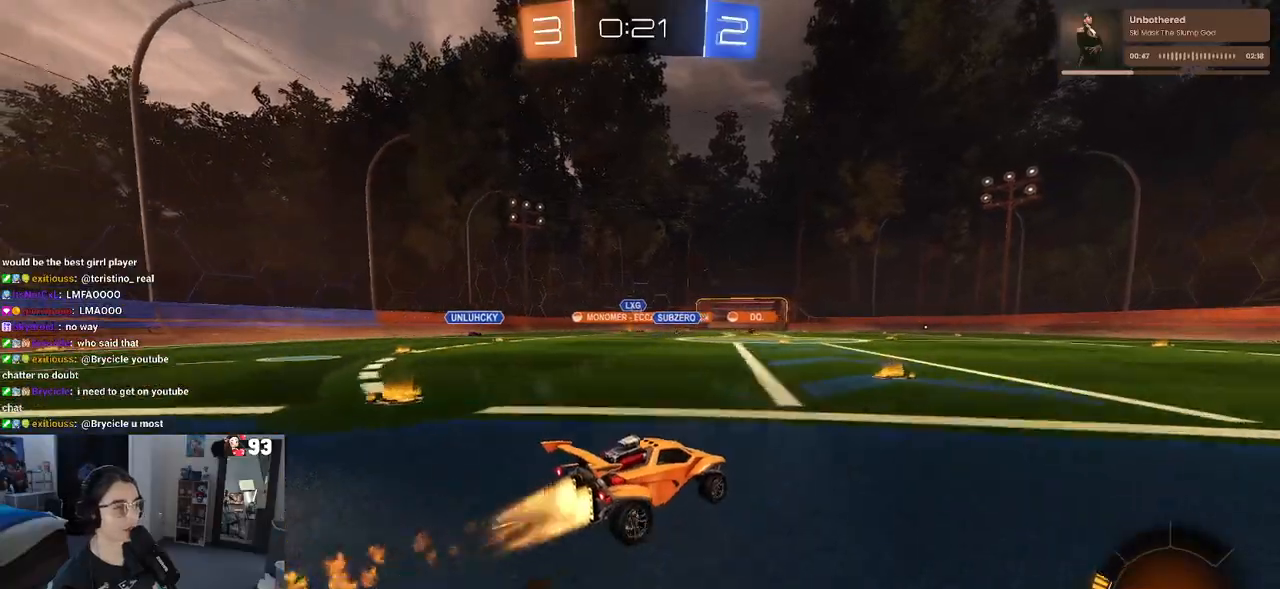
{"buttons": ["R1", "R2"], "left_stick": "left", "right_stick": "center", "events": [[17, "left_stick", "left"], [167, "left_stick", "center"], [400, "left_stick", "left"]]}
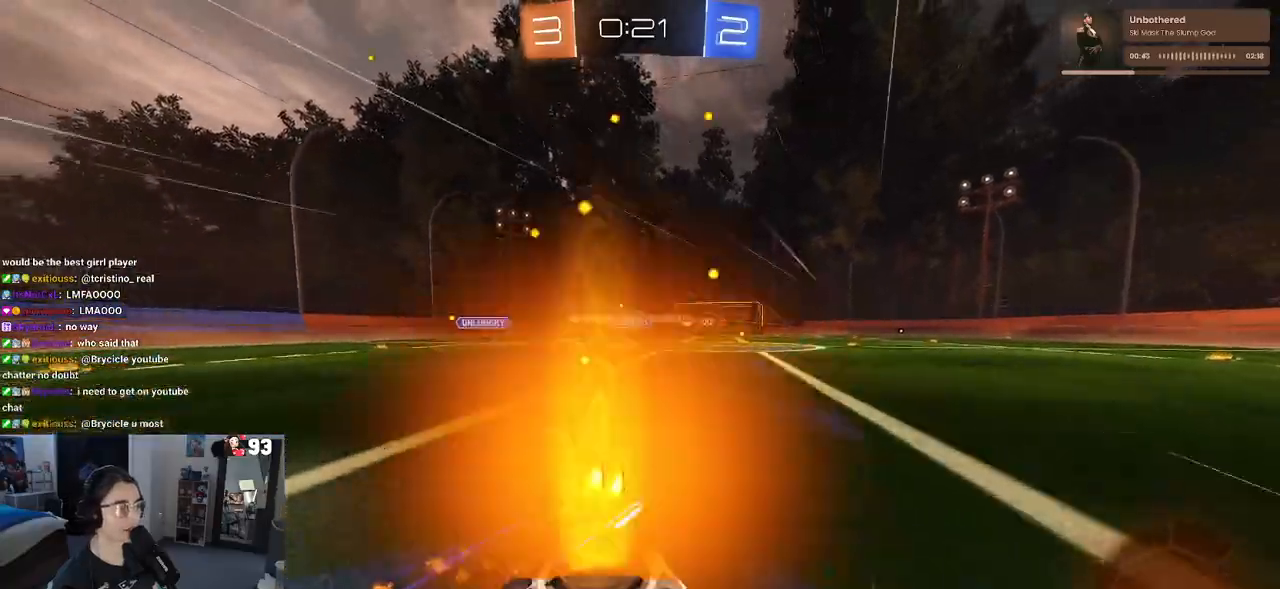
{"buttons": ["R2"], "left_stick": "center", "right_stick": "center", "events": [[50, "R1", "up"], [133, "left_stick", "center"]]}
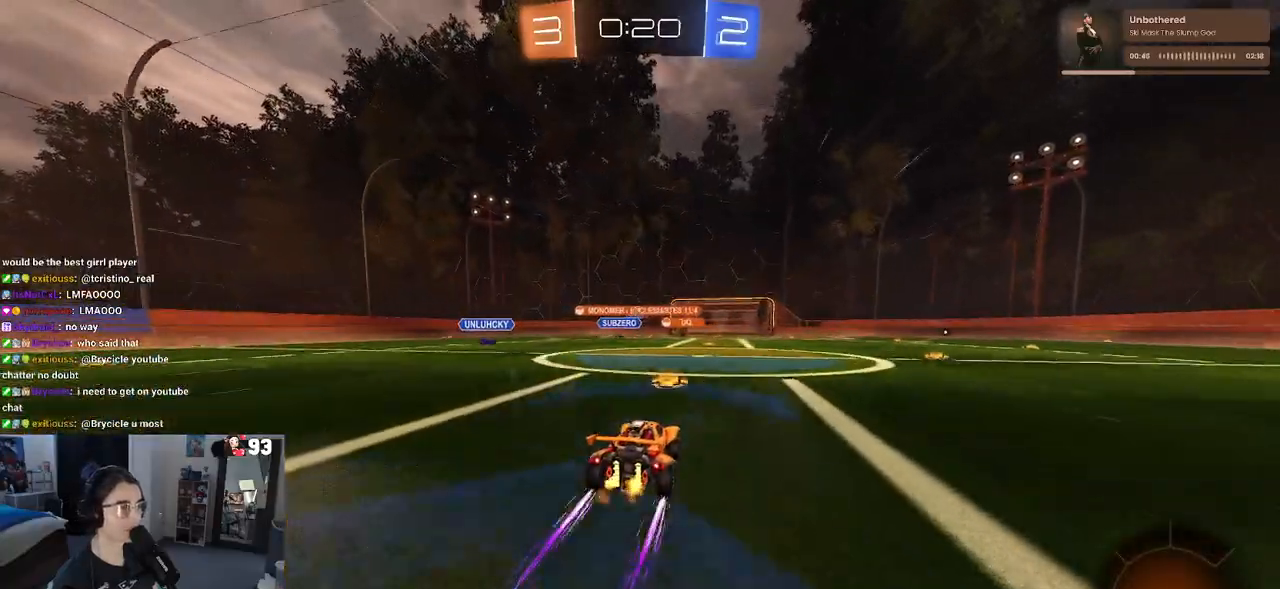
{"buttons": ["R2"], "left_stick": "left", "right_stick": "center", "events": [[383, "left_stick", "left"]]}
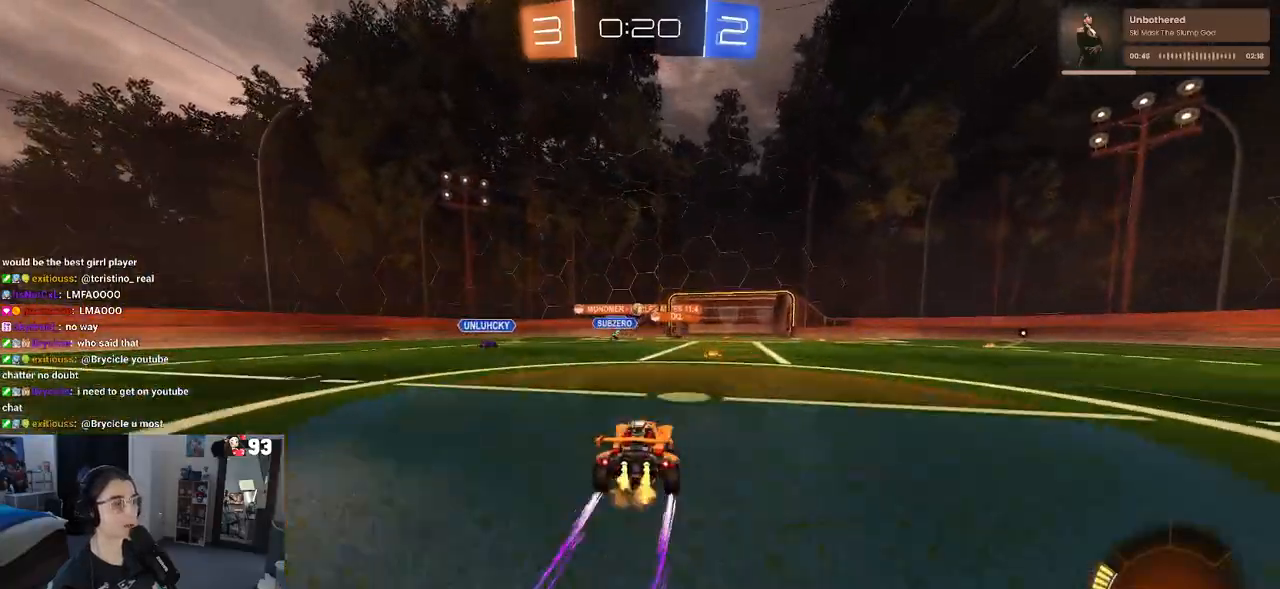
{"buttons": ["R2"], "left_stick": "center", "right_stick": "center", "events": [[33, "left_stick", "center"], [217, "left_stick", "down-right"], [400, "left_stick", "center"]]}
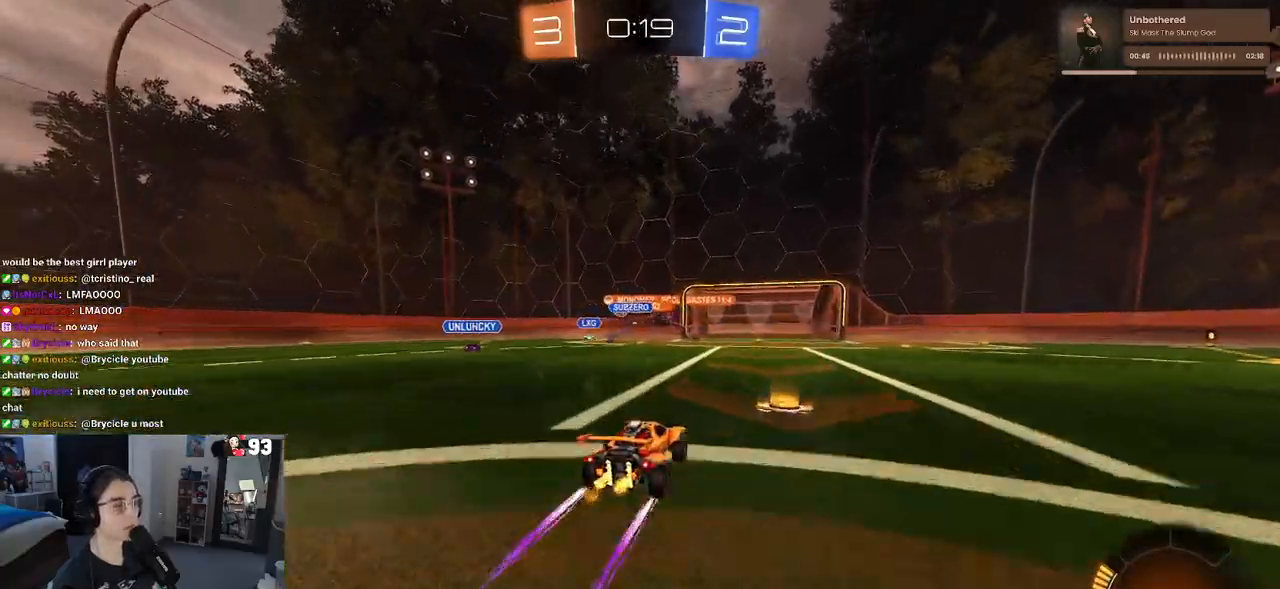
{"buttons": ["R2"], "left_stick": "center", "right_stick": "center", "events": []}
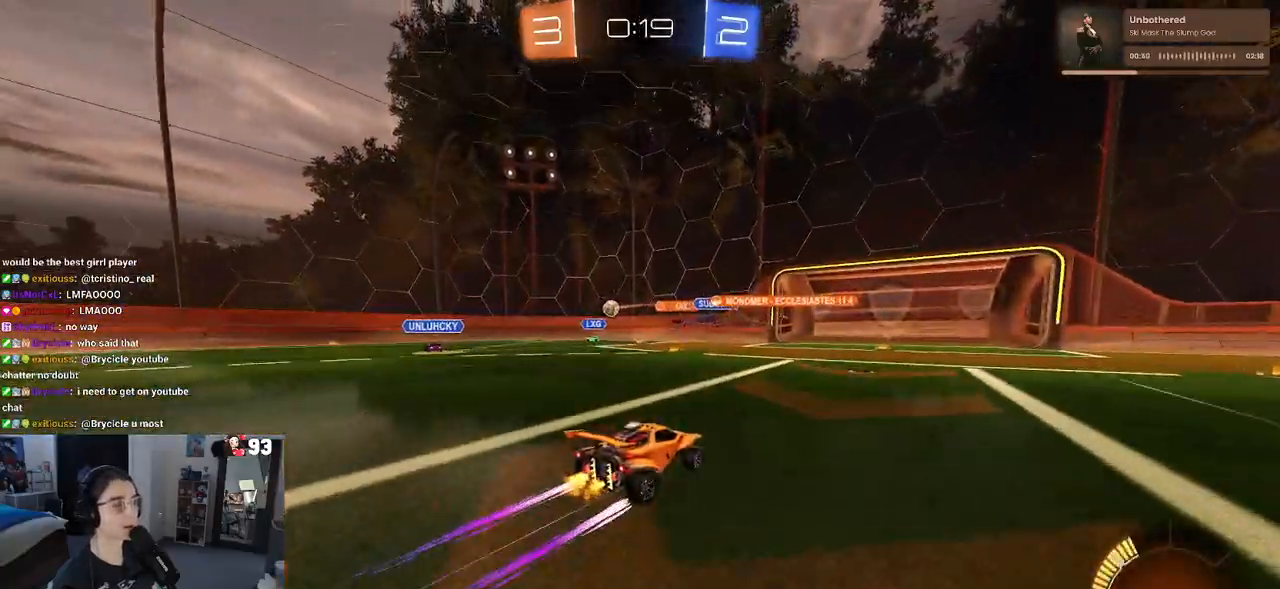
{"buttons": ["R2"], "left_stick": "right", "right_stick": "center", "events": [[117, "left_stick", "right"]]}
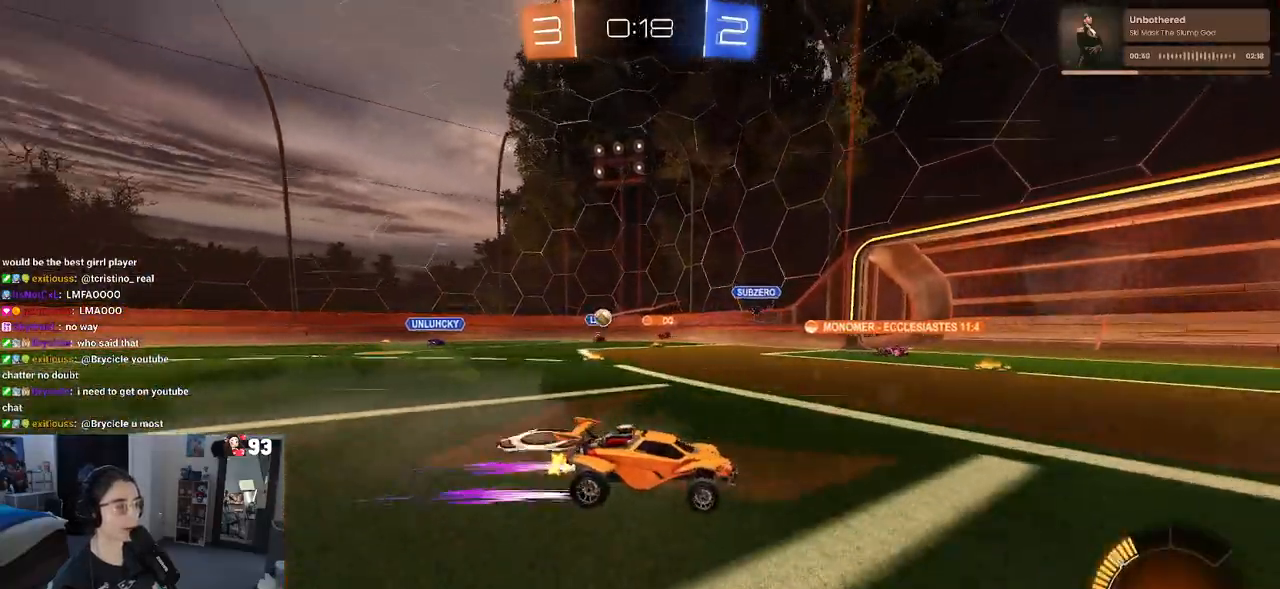
{"buttons": ["R2"], "left_stick": "right", "right_stick": "center", "events": [[100, "left_stick", "center"], [400, "left_stick", "right"]]}
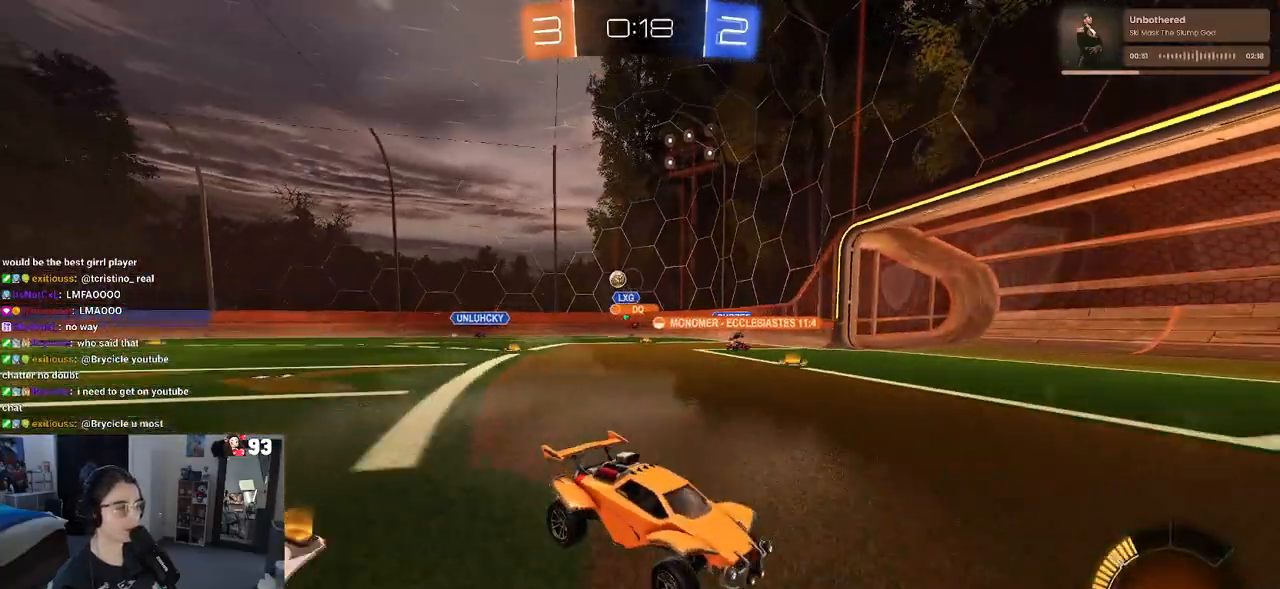
{"buttons": ["R2"], "left_stick": "center", "right_stick": "center", "events": [[200, "left_stick", "center"]]}
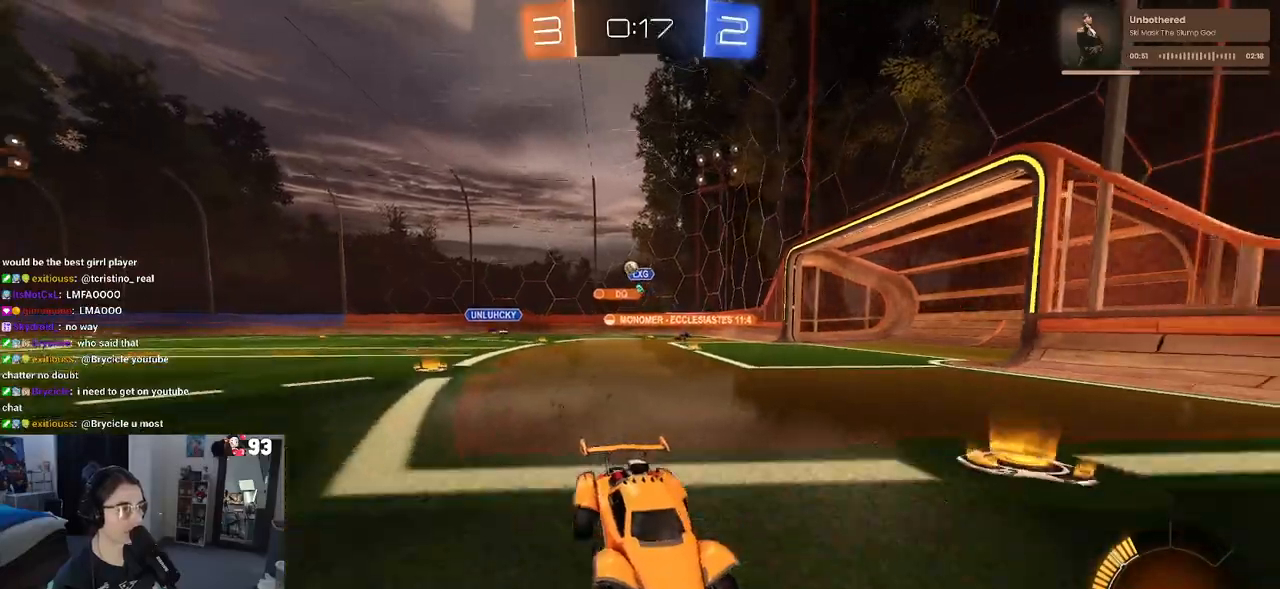
{"buttons": ["R2"], "left_stick": "left", "right_stick": "center", "events": [[183, "left_stick", "left"], [267, "SQUARE", "down"], [483, "SQUARE", "up"]]}
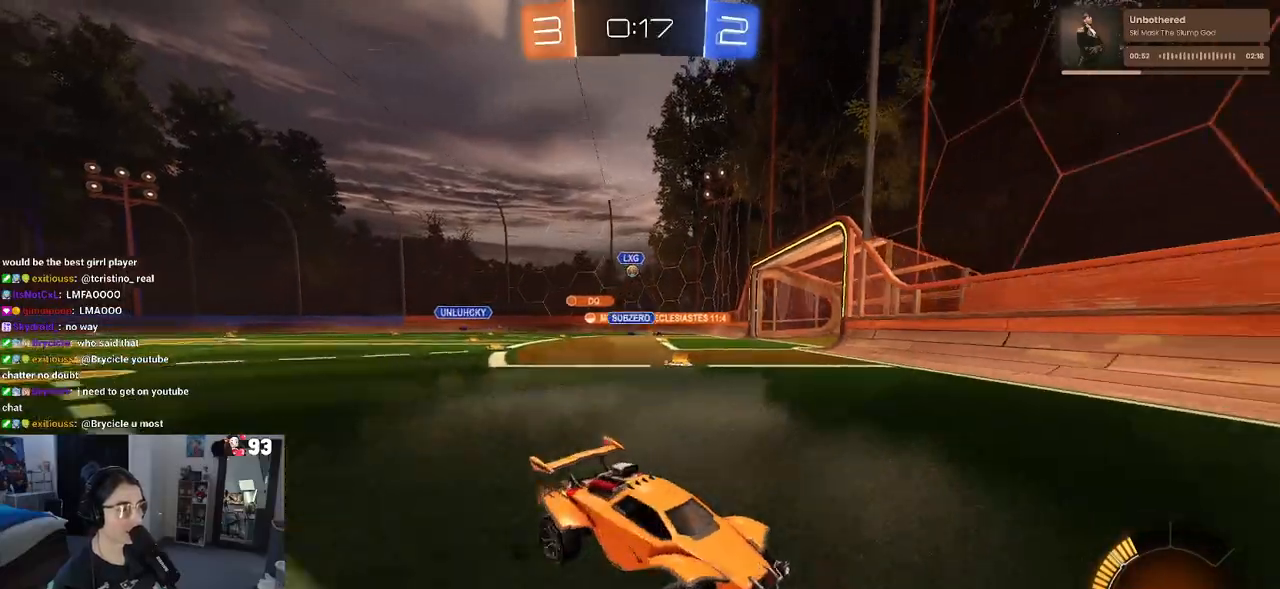
{"buttons": ["R2"], "left_stick": "left", "right_stick": "center", "events": []}
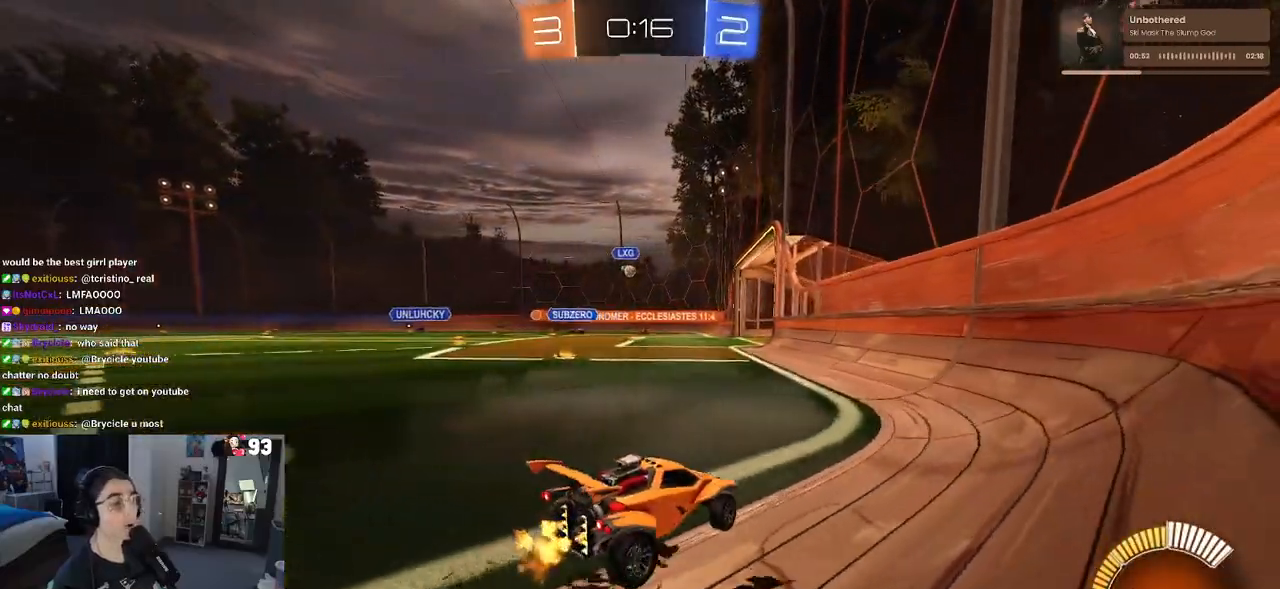
{"buttons": ["R1", "R2"], "left_stick": "center", "right_stick": "center", "events": [[483, "R1", "down"], [500, "left_stick", "center"]]}
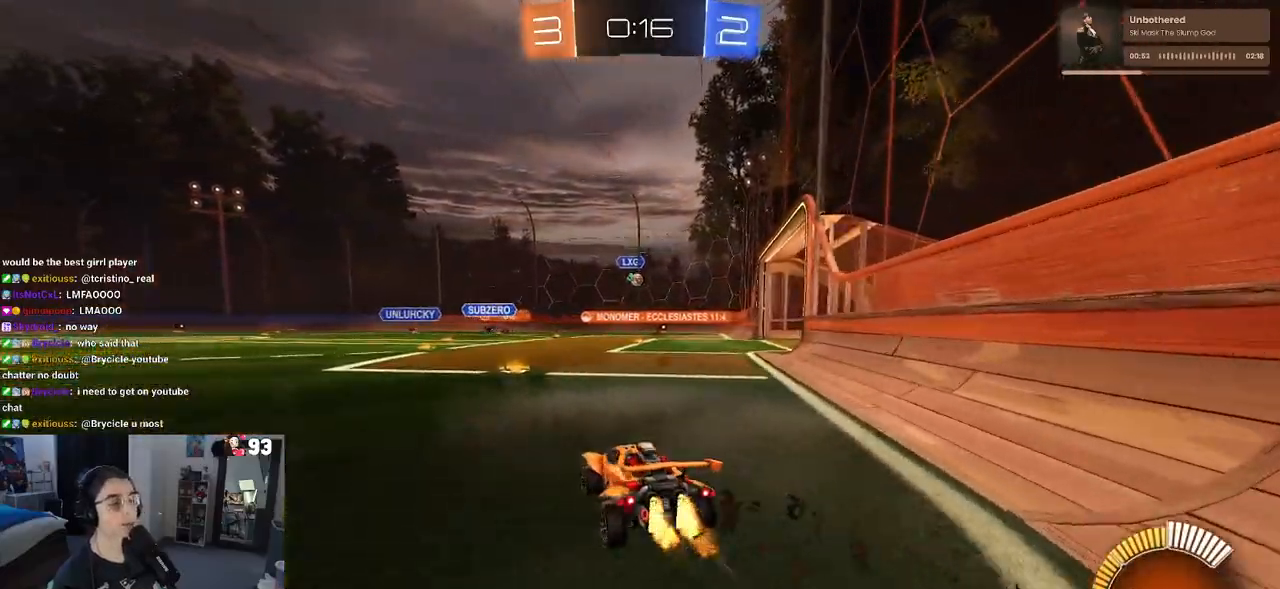
{"buttons": ["R2"], "left_stick": "right", "right_stick": "center", "events": [[417, "left_stick", "right"], [500, "R1", "up"]]}
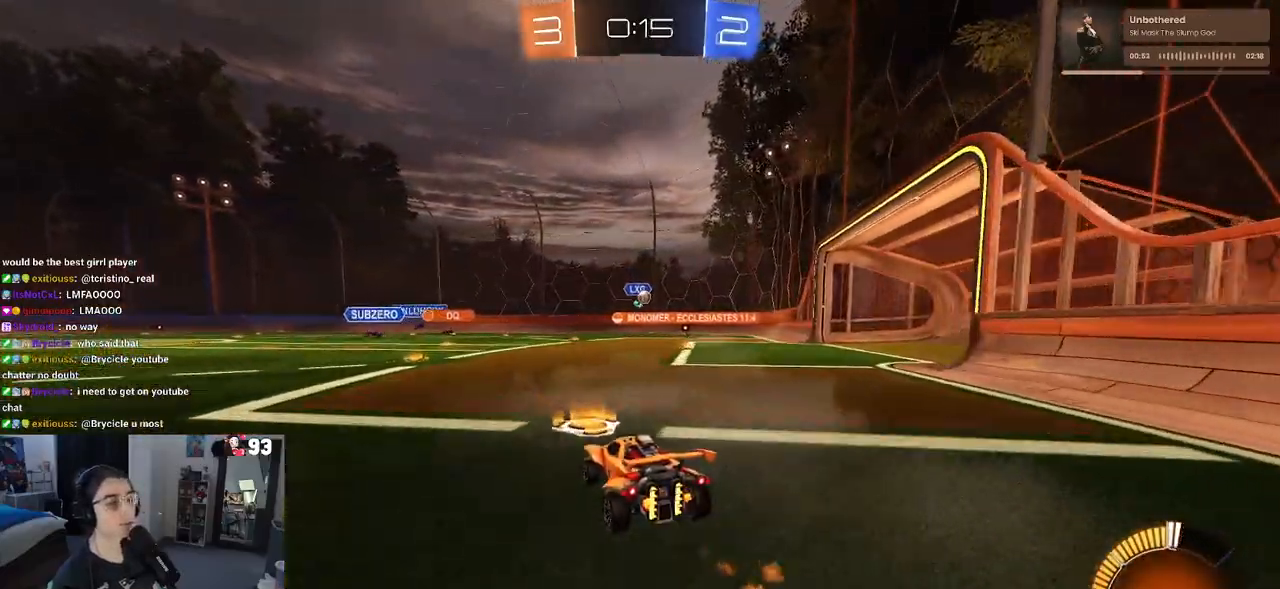
{"buttons": ["R2"], "left_stick": "center", "right_stick": "center", "events": [[283, "left_stick", "center"]]}
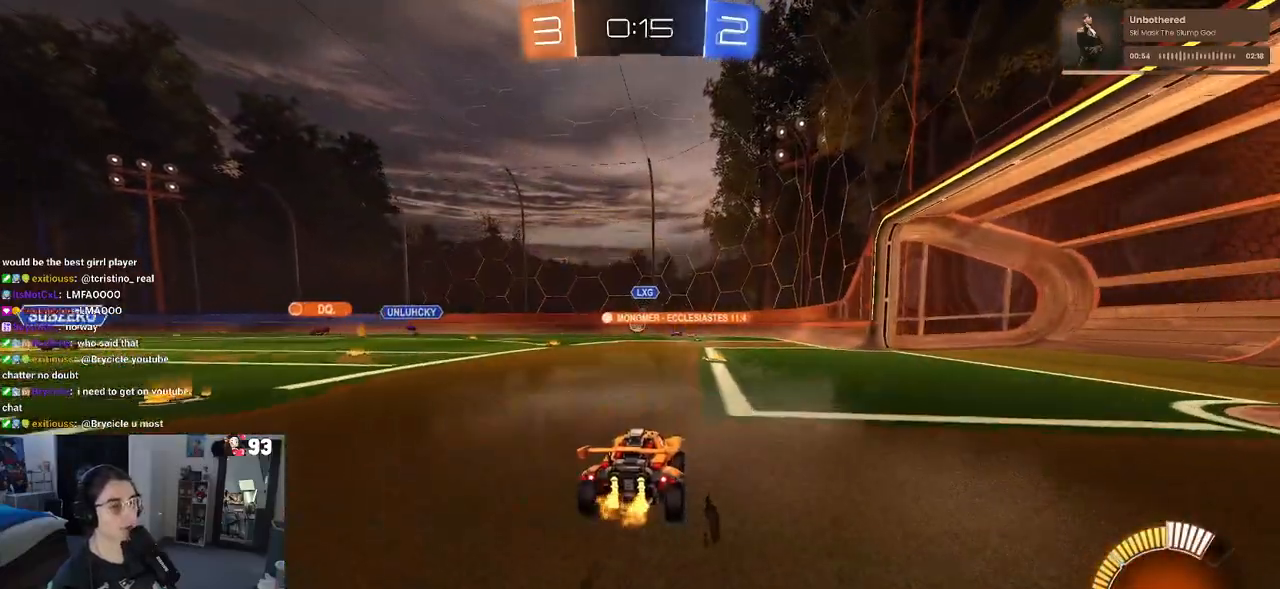
{"buttons": ["R2"], "left_stick": "center", "right_stick": "center", "events": []}
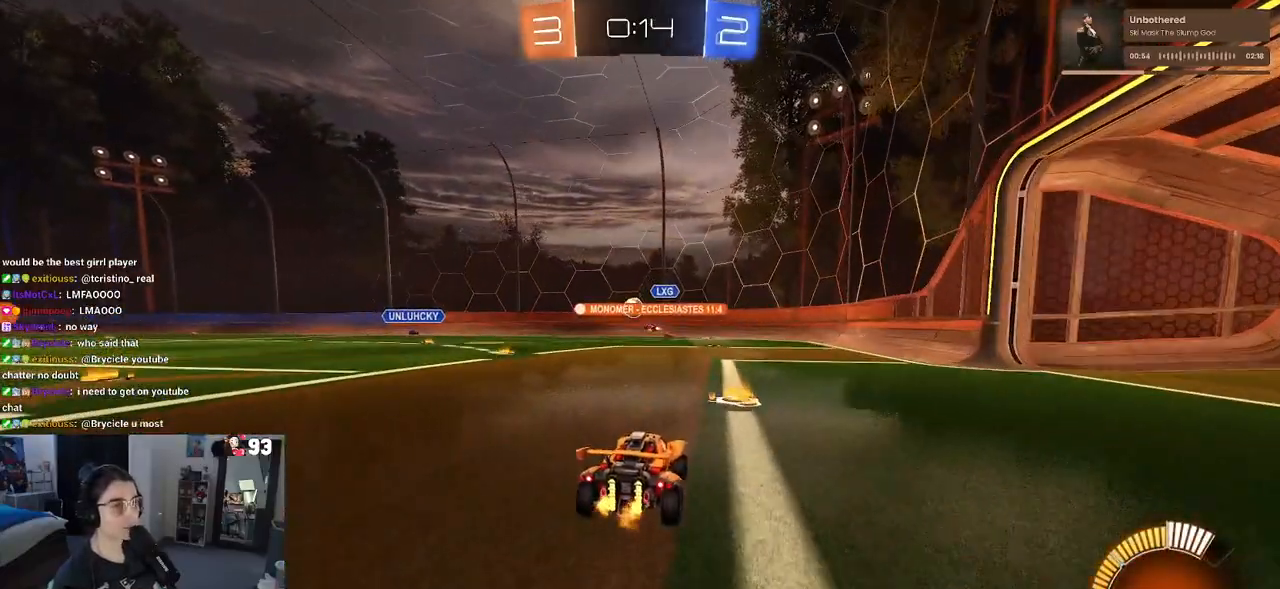
{"buttons": ["R2"], "left_stick": "center", "right_stick": "center", "events": []}
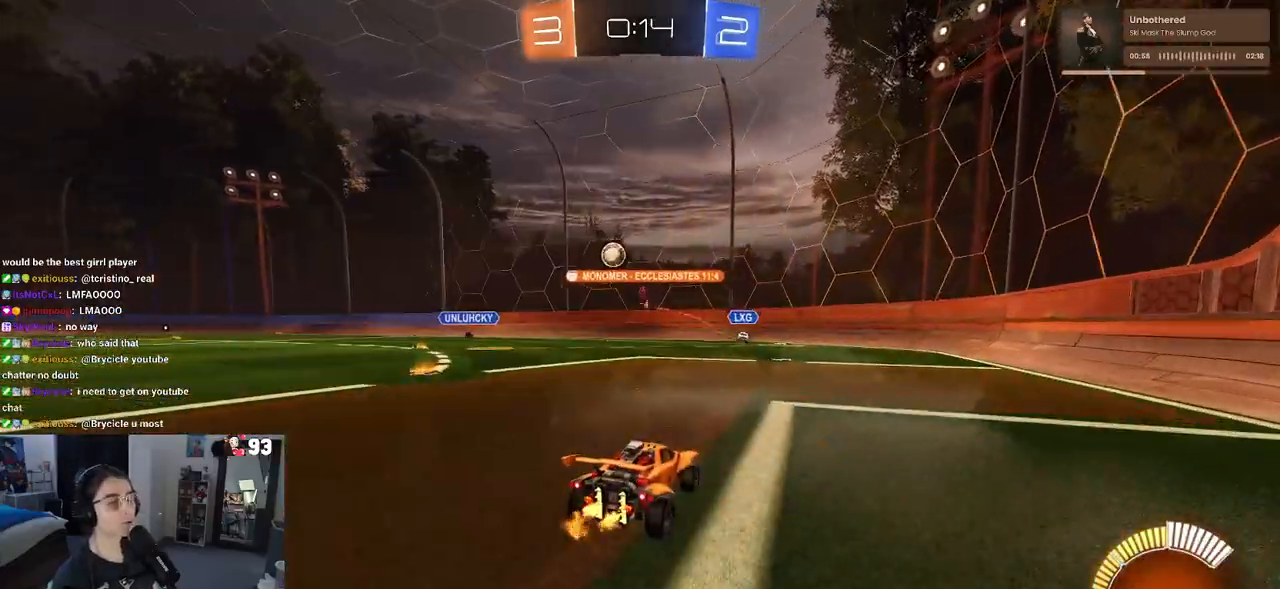
{"buttons": ["R2"], "left_stick": "left", "right_stick": "center", "events": [[100, "left_stick", "right"], [167, "left_stick", "center"], [333, "left_stick", "left"]]}
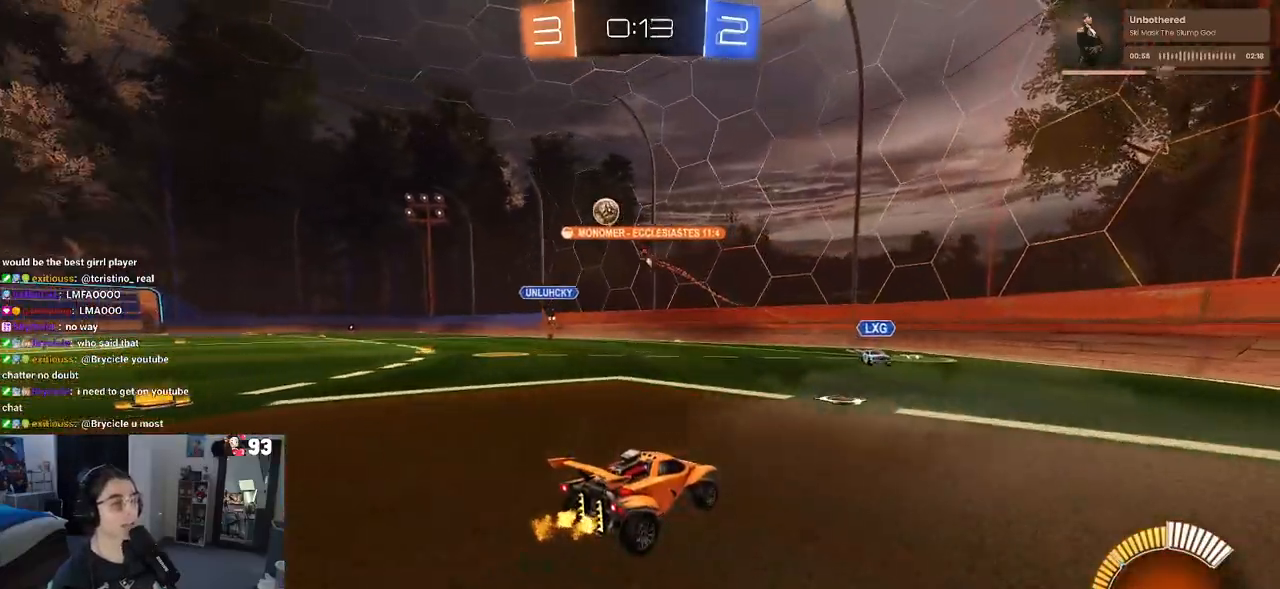
{"buttons": ["R2"], "left_stick": "left", "right_stick": "center", "events": []}
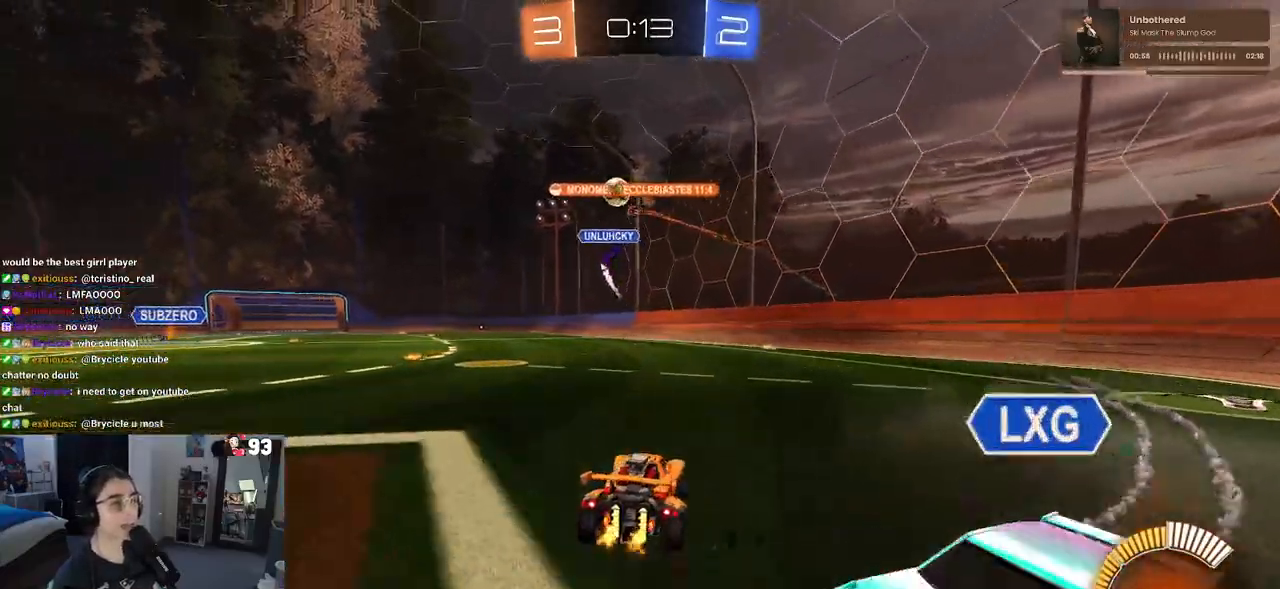
{"buttons": ["R2"], "left_stick": "left", "right_stick": "center", "events": [[100, "left_stick", "center"], [483, "left_stick", "left"]]}
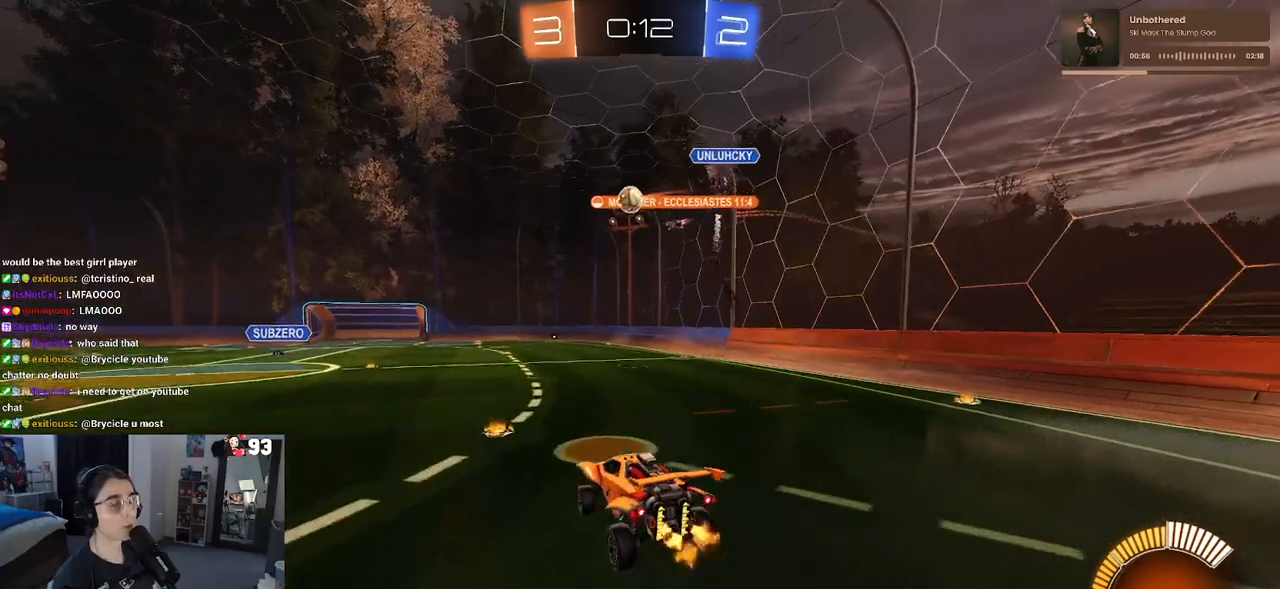
{"buttons": ["R2"], "left_stick": "down", "right_stick": "center", "events": [[33, "left_stick", "center"], [100, "left_stick", "right"], [300, "left_stick", "center"], [367, "left_stick", "down-left"], [433, "left_stick", "down"]]}
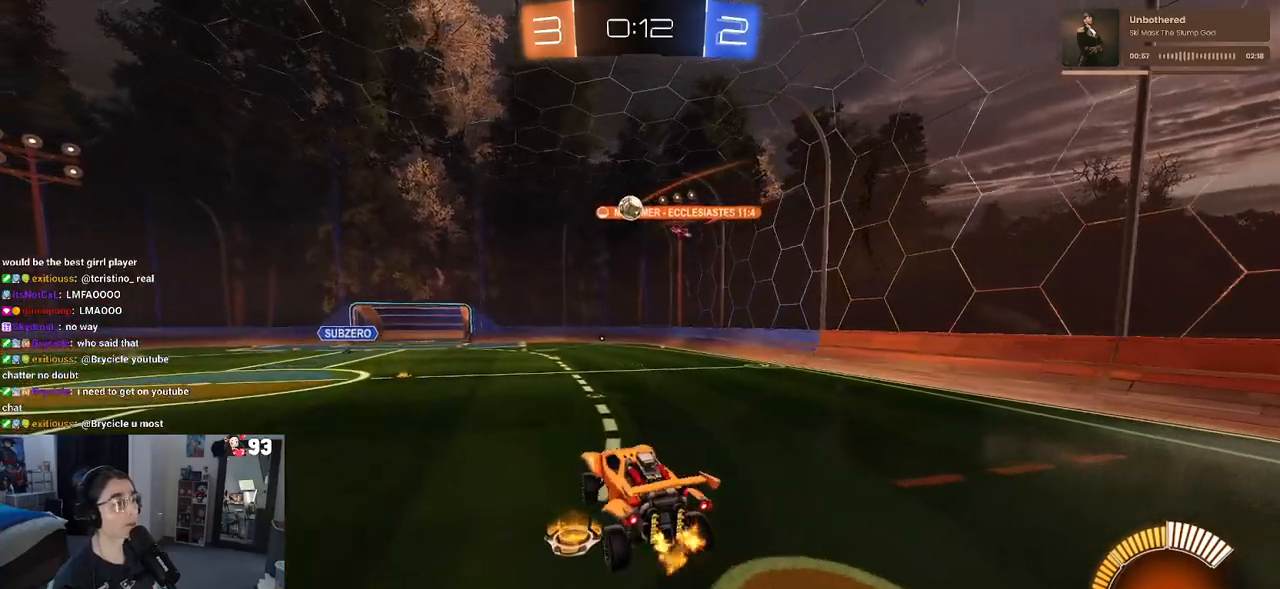
{"buttons": ["CROSS", "R2"], "left_stick": "up", "right_stick": "center", "events": [[17, "left_stick", "down-right"], [100, "left_stick", "center"], [233, "left_stick", "up"], [467, "CROSS", "down"]]}
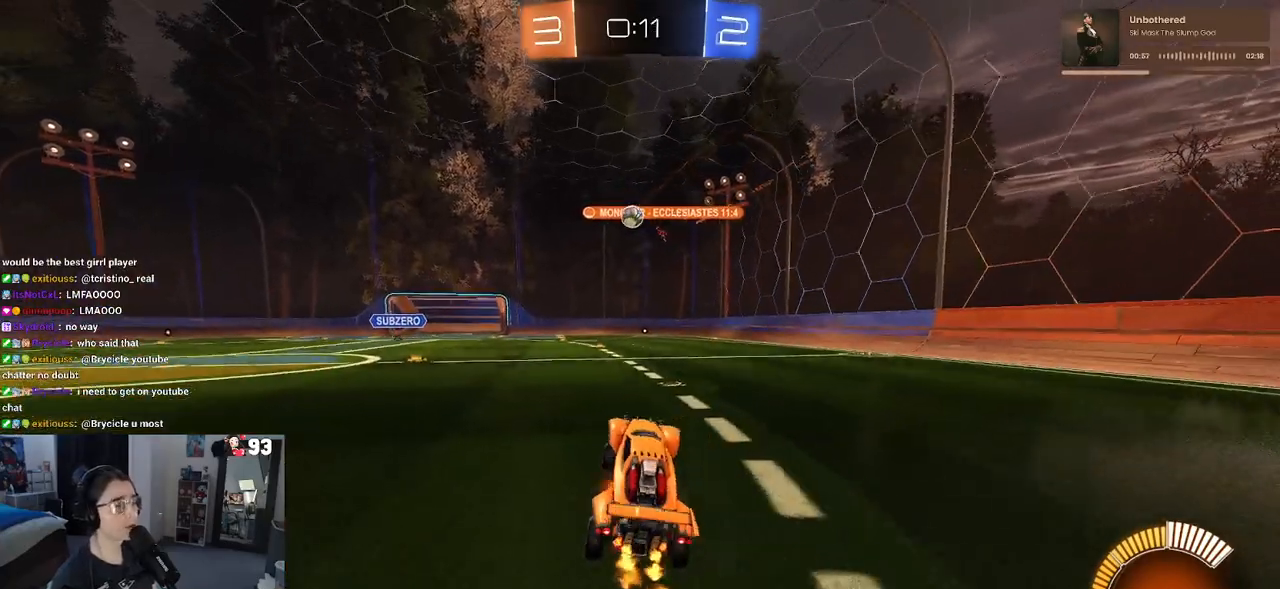
{"buttons": ["R2"], "left_stick": "center", "right_stick": "center", "events": [[83, "CROSS", "up"], [167, "left_stick", "center"]]}
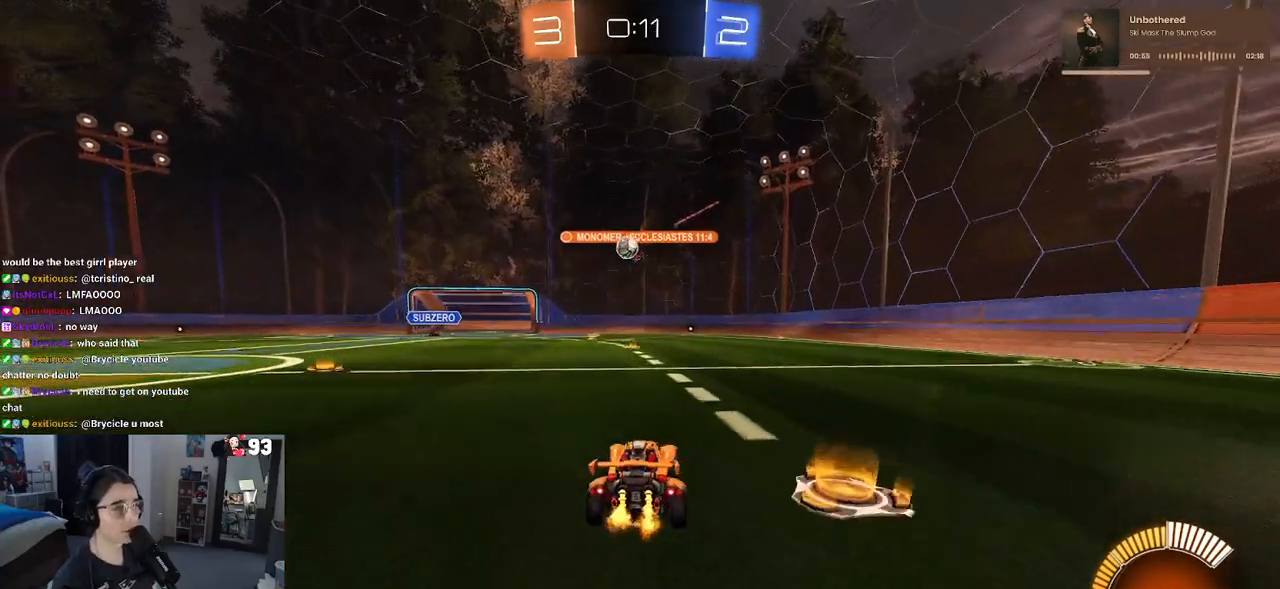
{"buttons": ["R2"], "left_stick": "center", "right_stick": "center", "events": []}
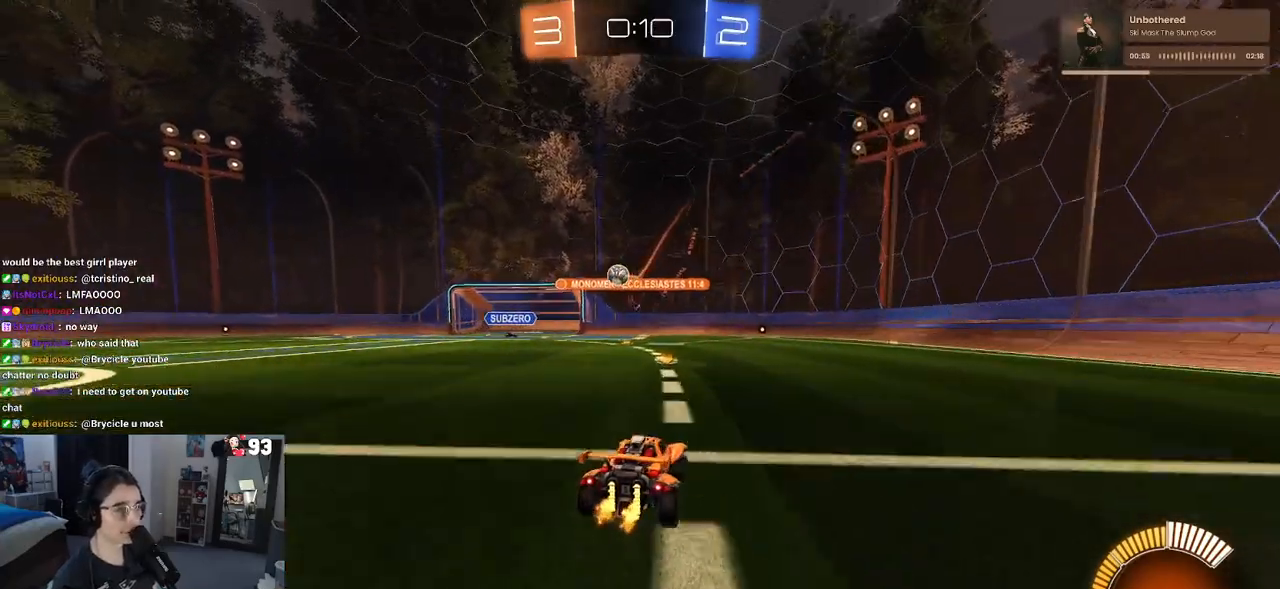
{"buttons": ["R2"], "left_stick": "center", "right_stick": "center", "events": [[200, "left_stick", "left"], [450, "left_stick", "center"]]}
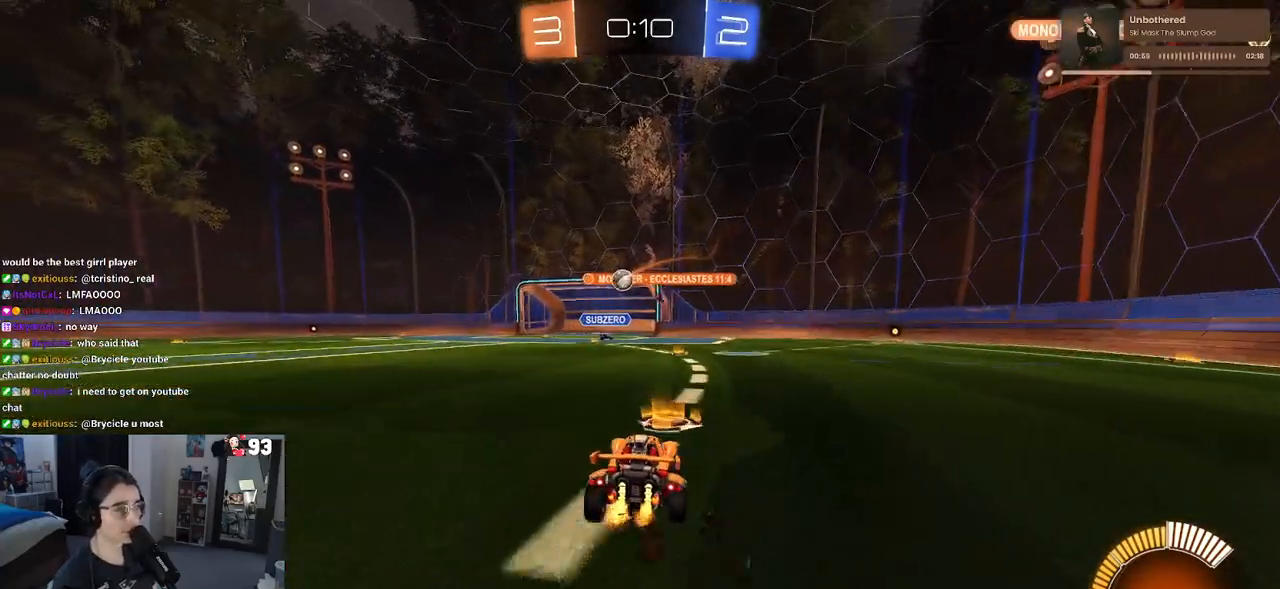
{"buttons": ["R2"], "left_stick": "center", "right_stick": "center", "events": []}
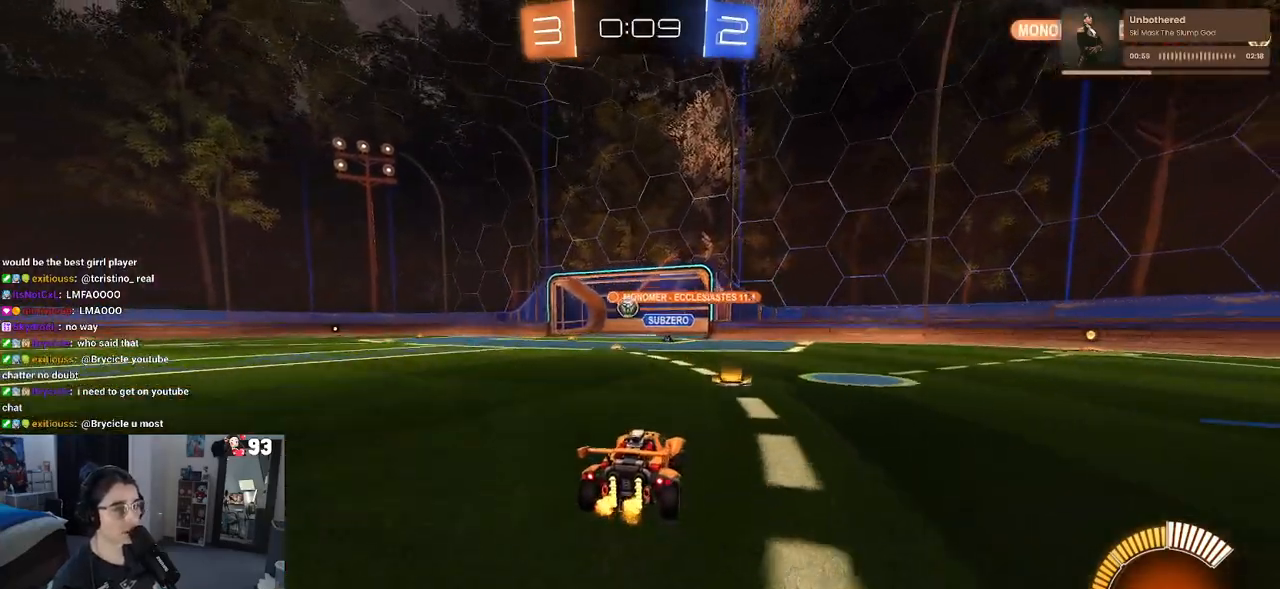
{"buttons": [], "left_stick": "center", "right_stick": "center", "events": [[133, "R2", "up"]]}